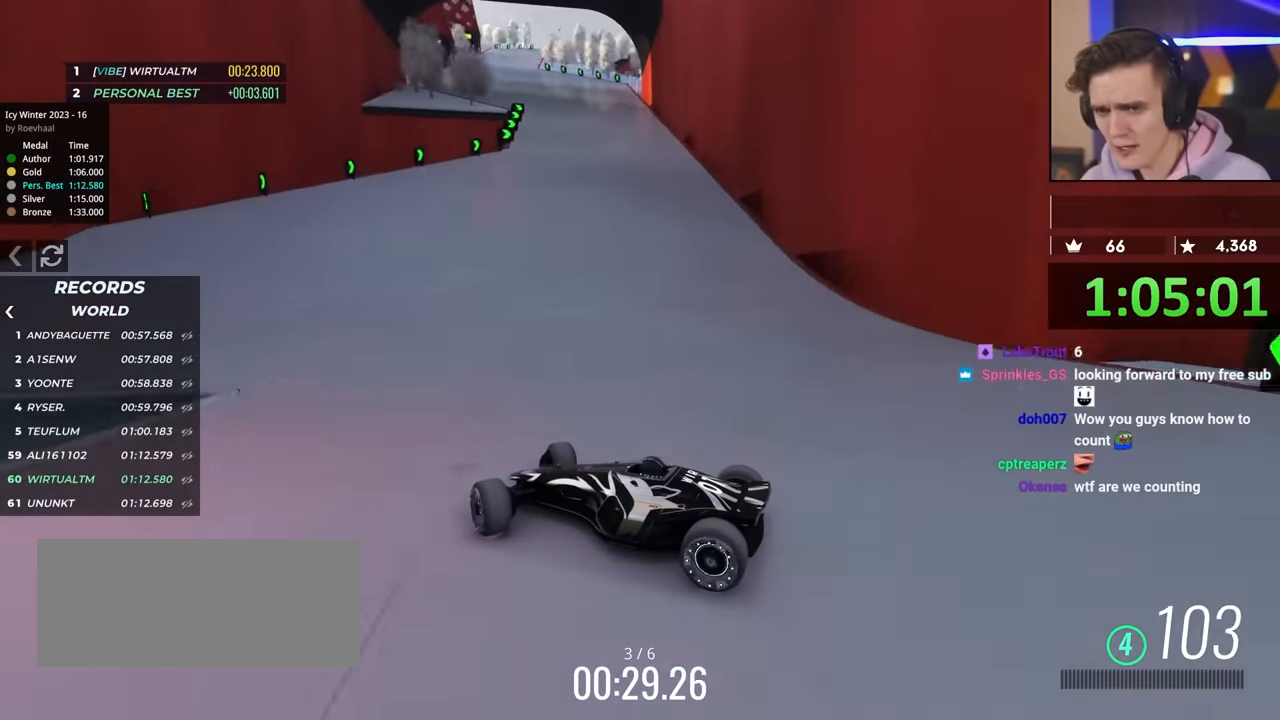
Gameplay with keyboard; each line is a JSON object with the keys held at the frame after it. "events" lists presses ("down") and releases ("up") of "brake", "down", "left", "right" and "up" between this image and that frame as [ms after this image, input, new state], when the widget could be followed in between. No other keys are recorded. Mouse input is not recorded. Key names are as the overlay labels them; some are game actions (e.g. jump) rather than physical keys.
{"keys": ["right", "up"], "events": []}
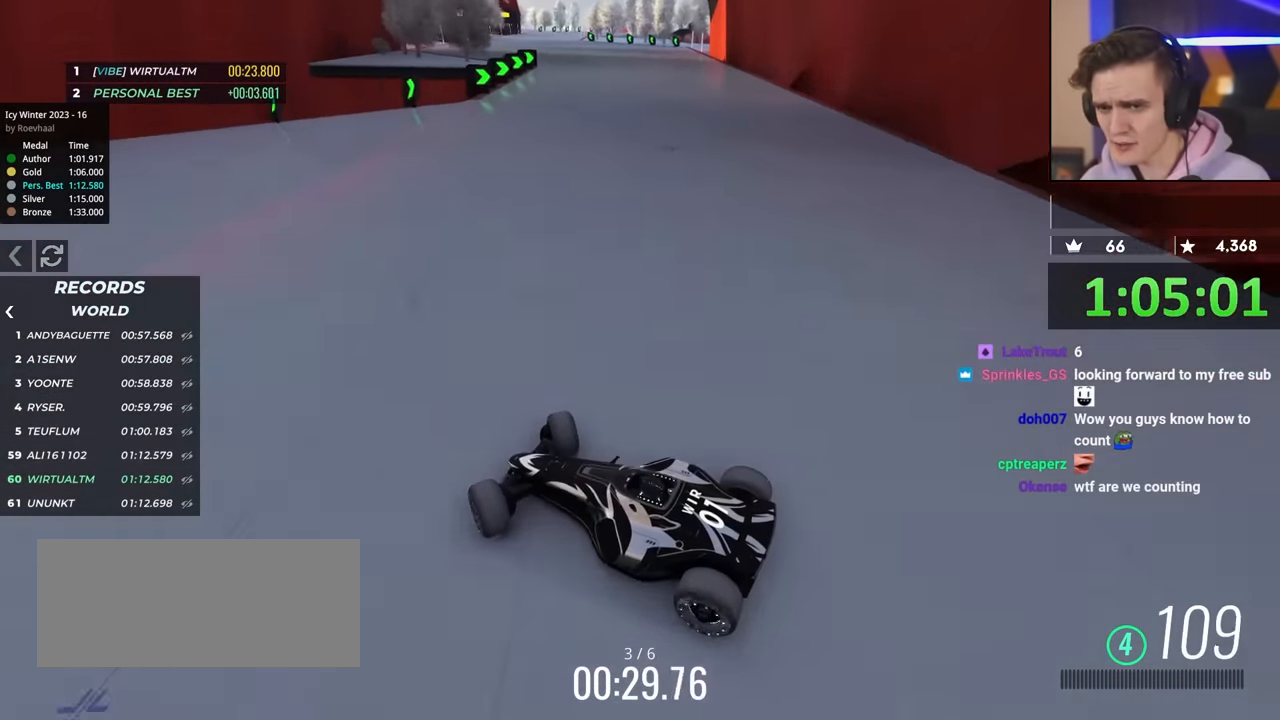
{"keys": ["right", "up"], "events": []}
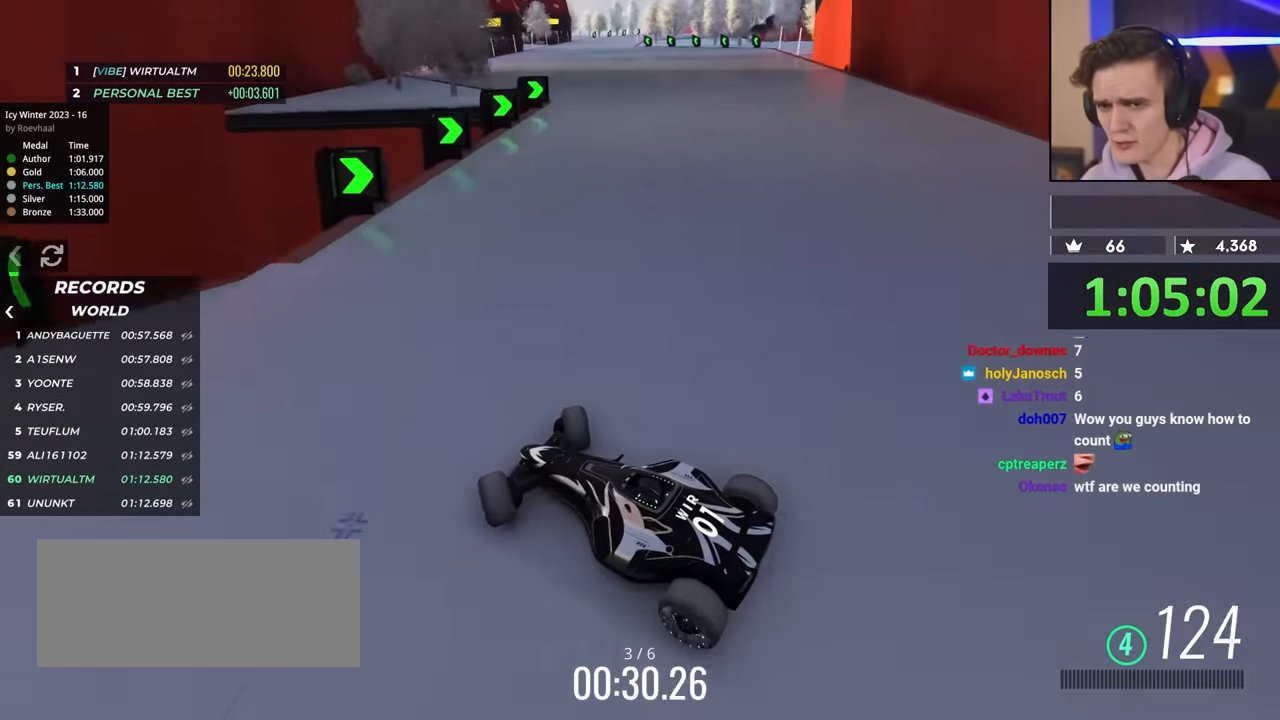
{"keys": ["right", "up"], "events": []}
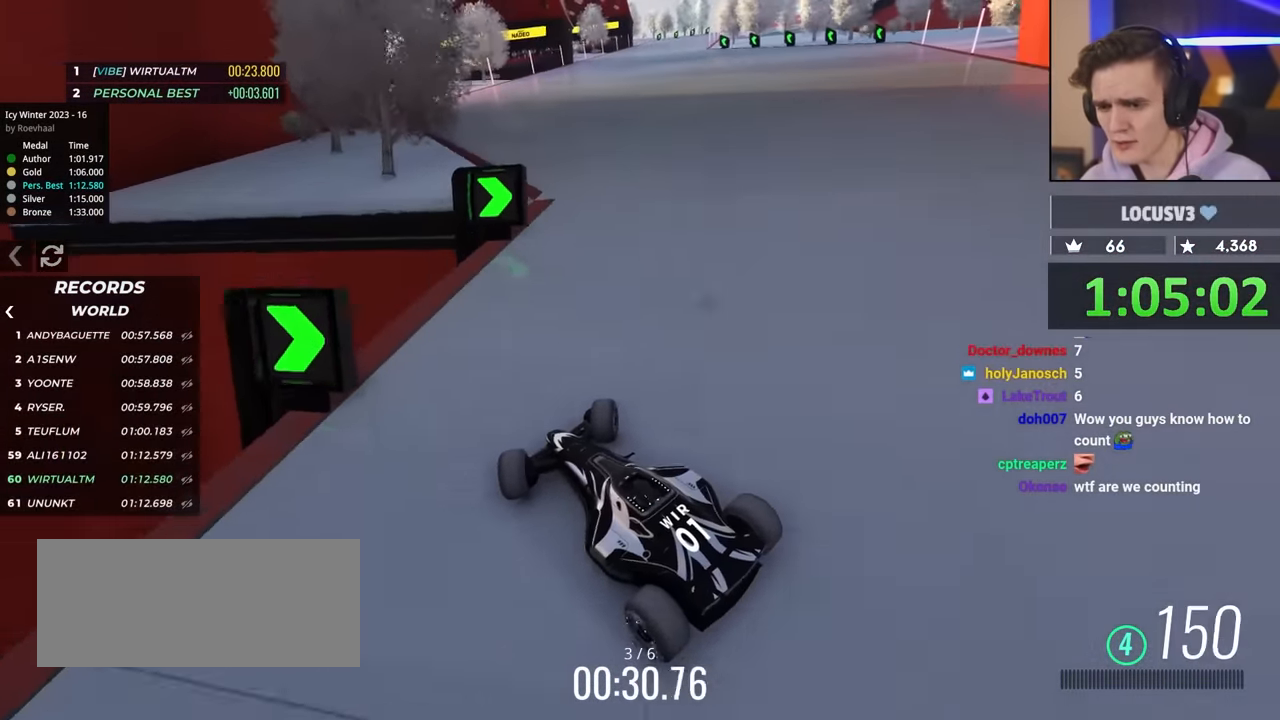
{"keys": ["right", "up"], "events": []}
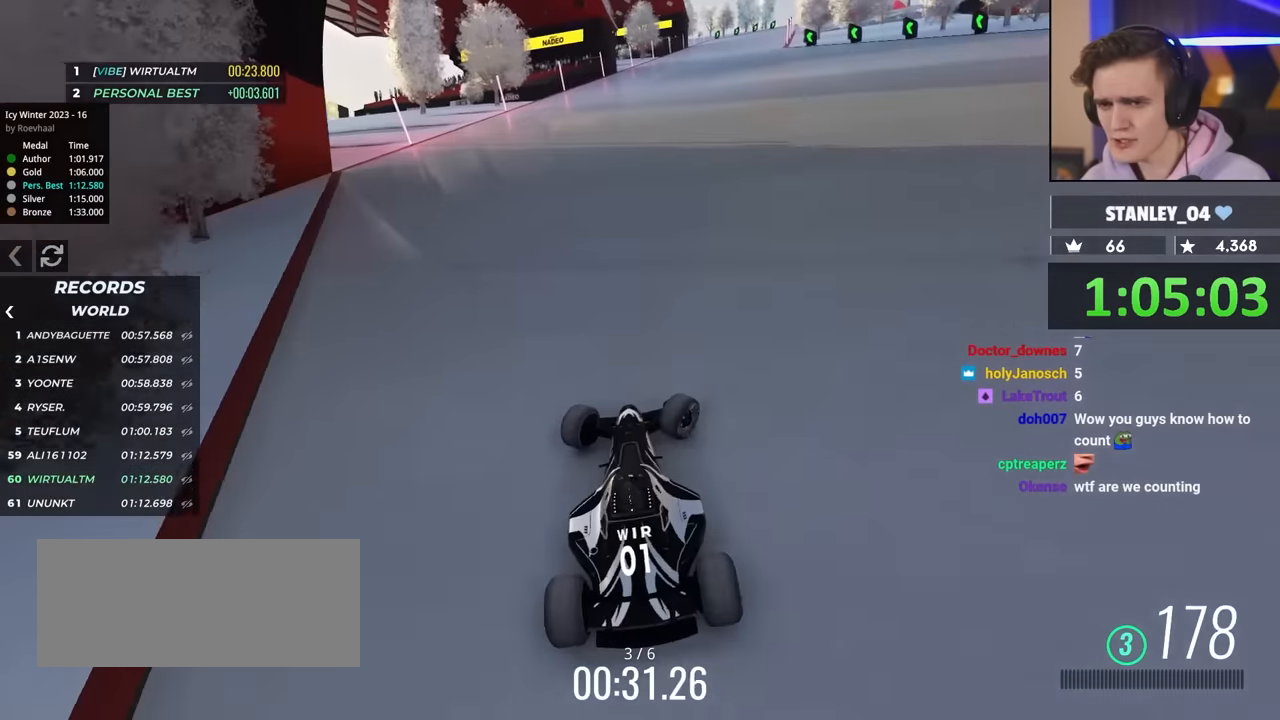
{"keys": ["left", "up"], "events": [[33, "right", "up"], [117, "left", "down"]]}
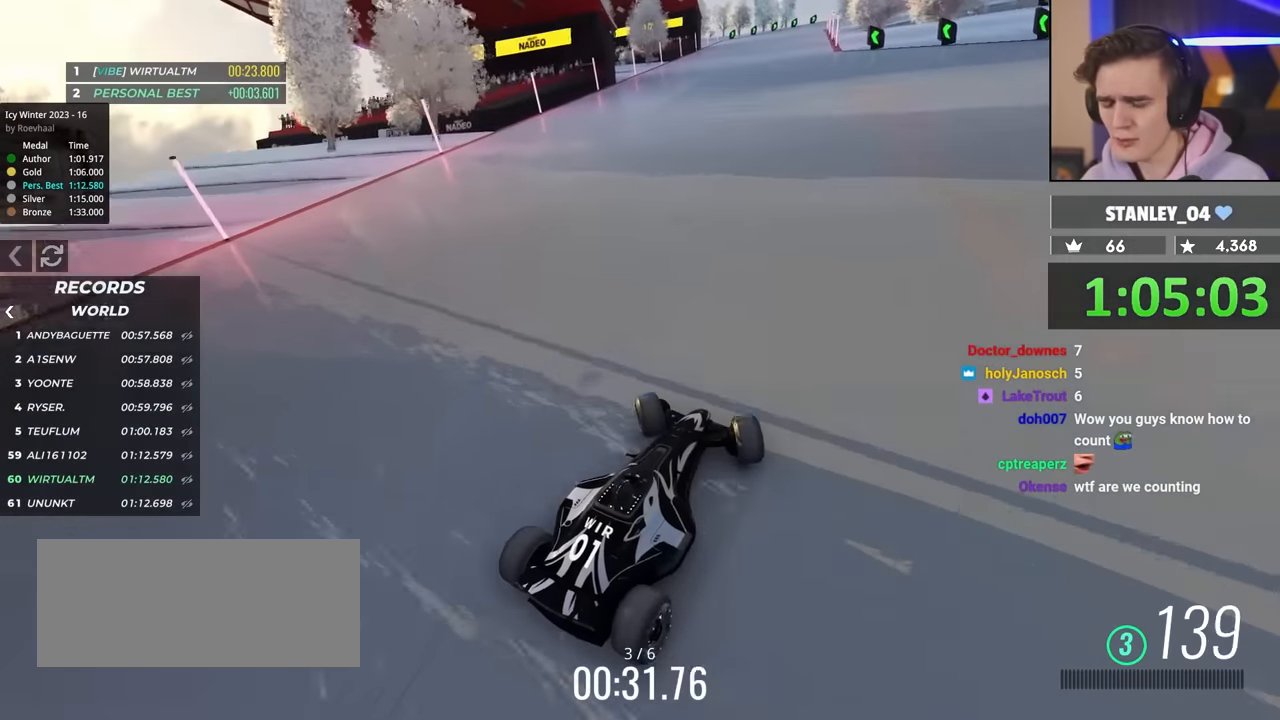
{"keys": ["up"], "events": [[467, "left", "up"]]}
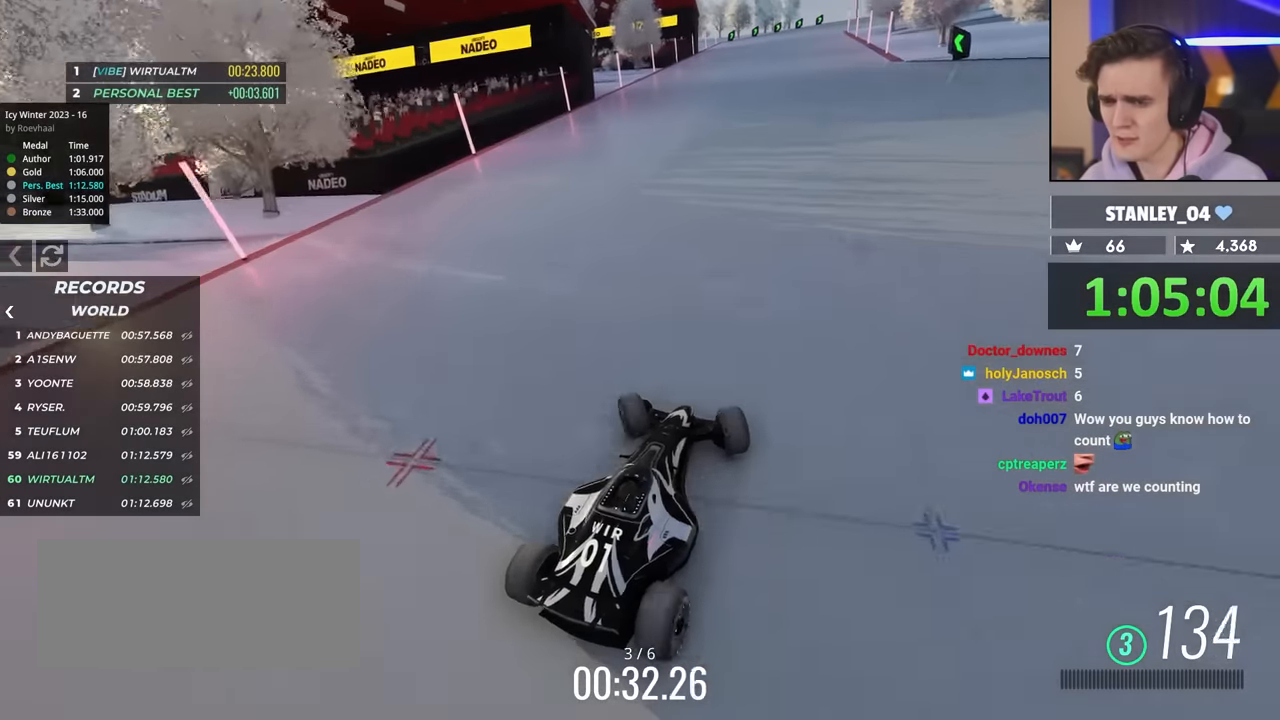
{"keys": ["up"], "events": [[300, "right", "down"], [433, "right", "up"]]}
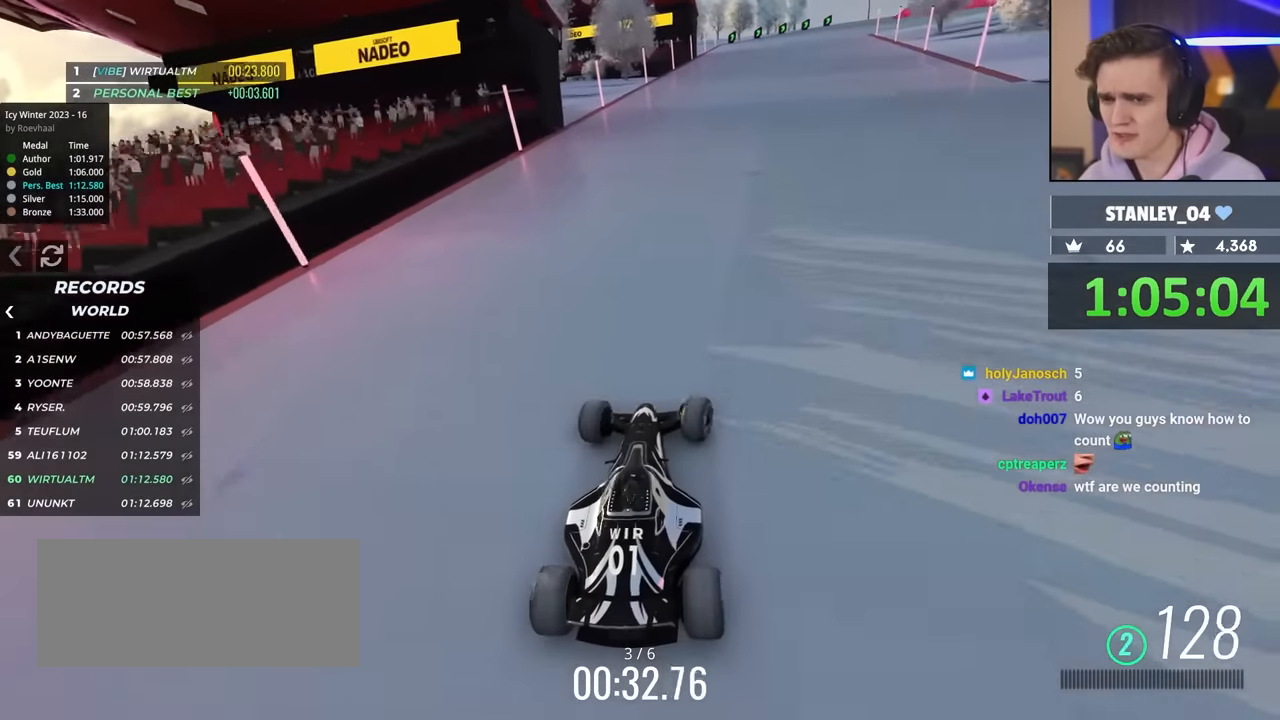
{"keys": ["up"], "events": [[117, "right", "down"], [450, "right", "up"]]}
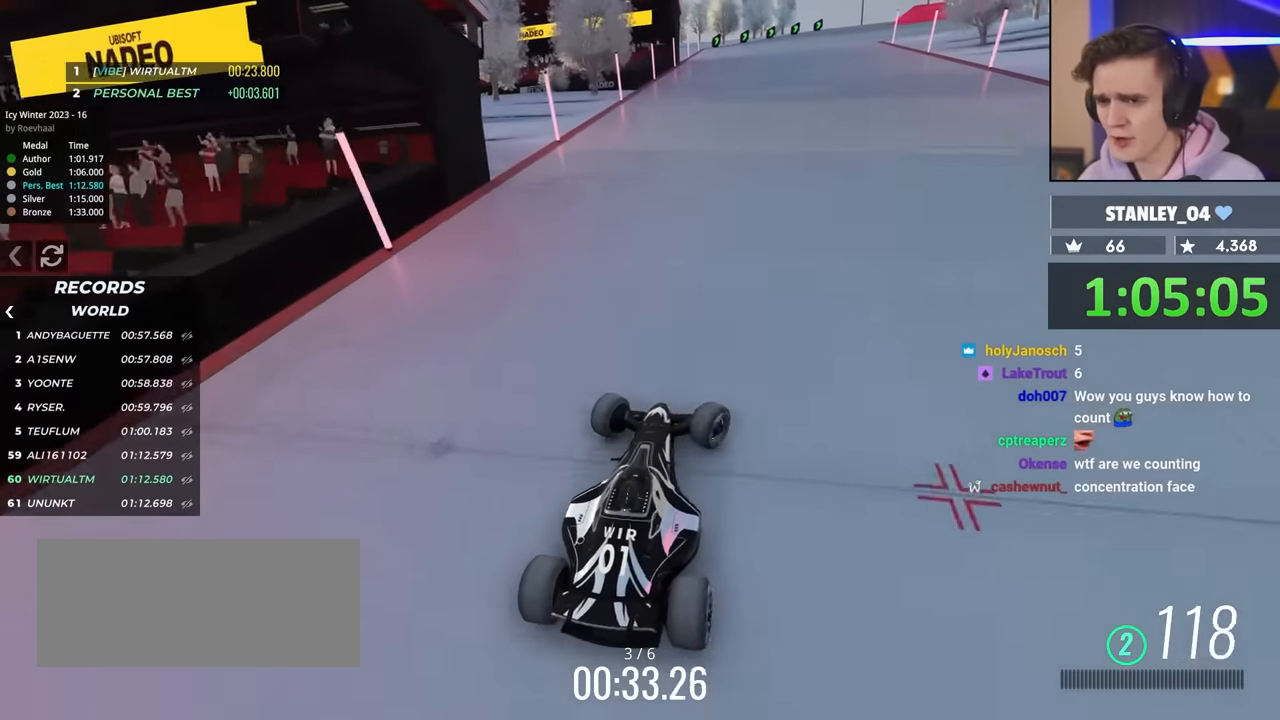
{"keys": ["up"], "events": [[133, "left", "down"], [367, "left", "up"]]}
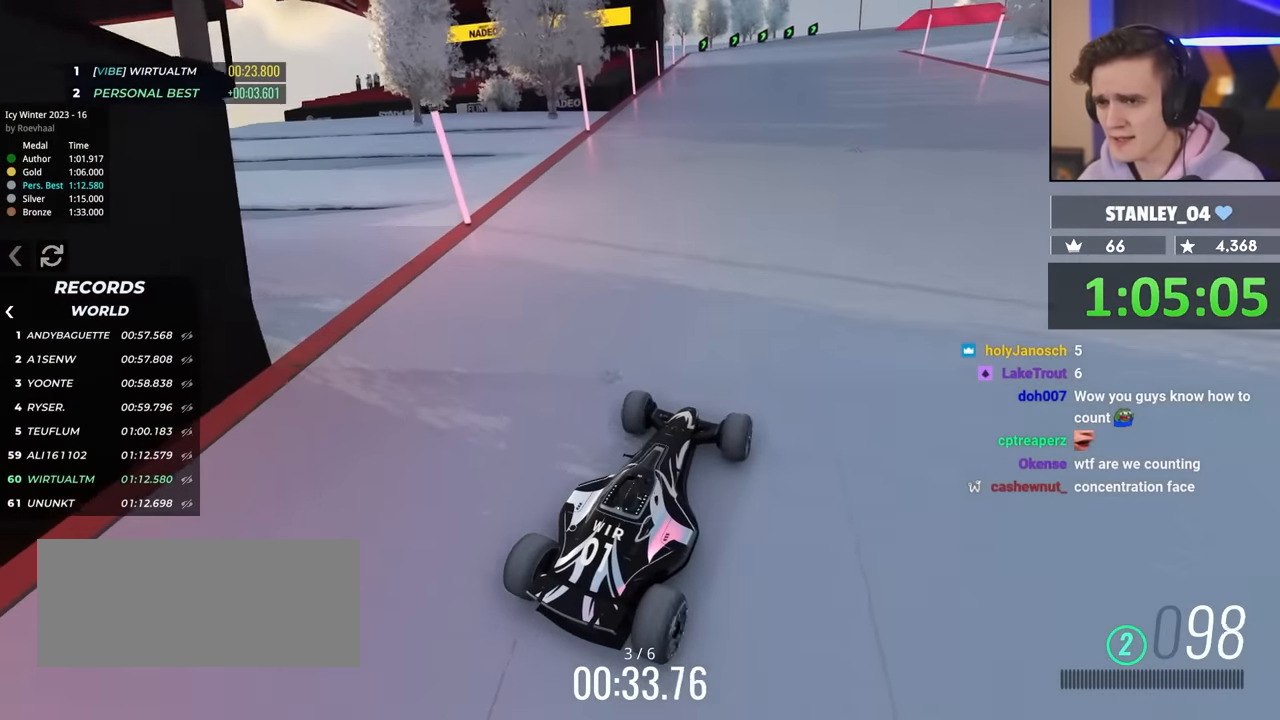
{"keys": ["up"], "events": []}
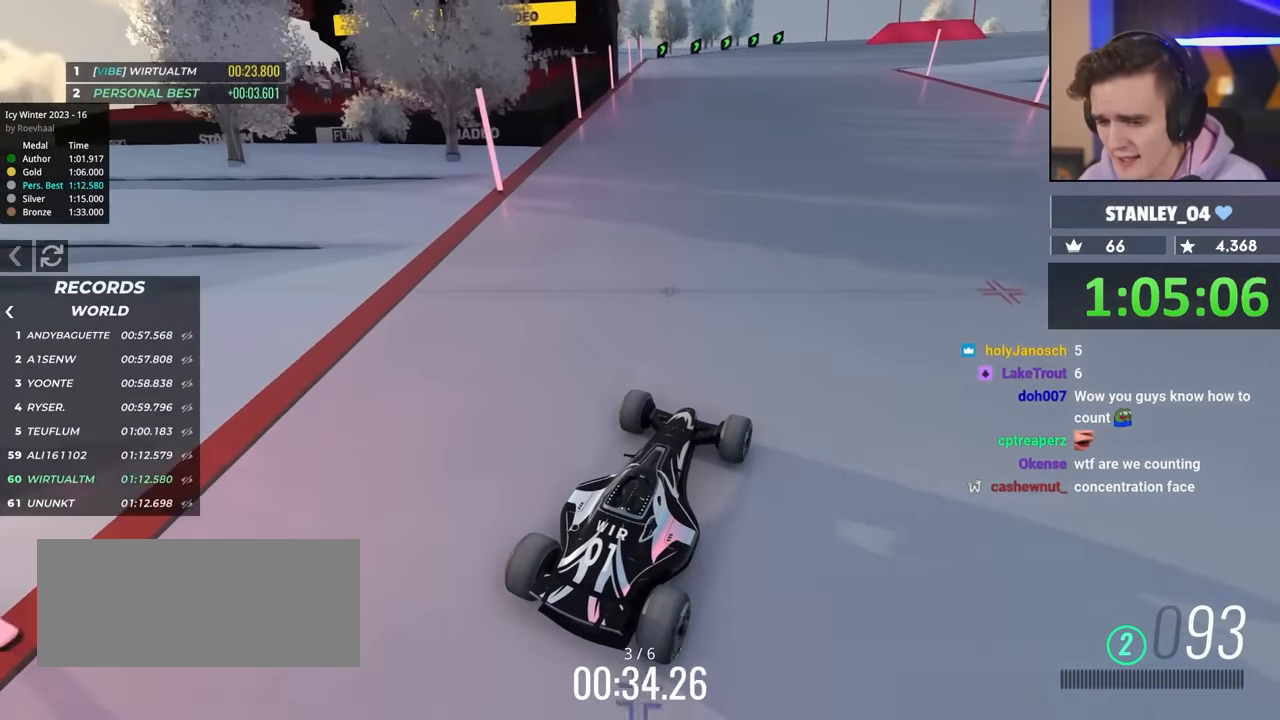
{"keys": ["up"], "events": []}
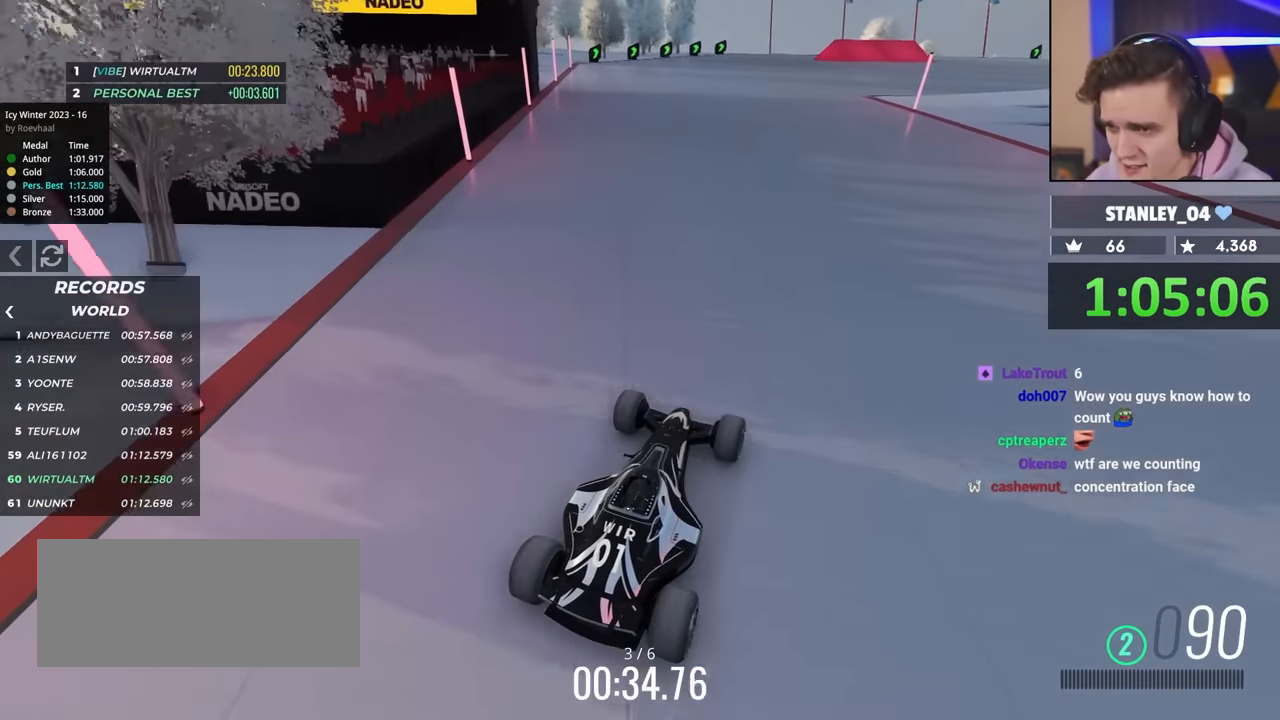
{"keys": ["up"], "events": [[417, "right", "down"], [467, "right", "up"]]}
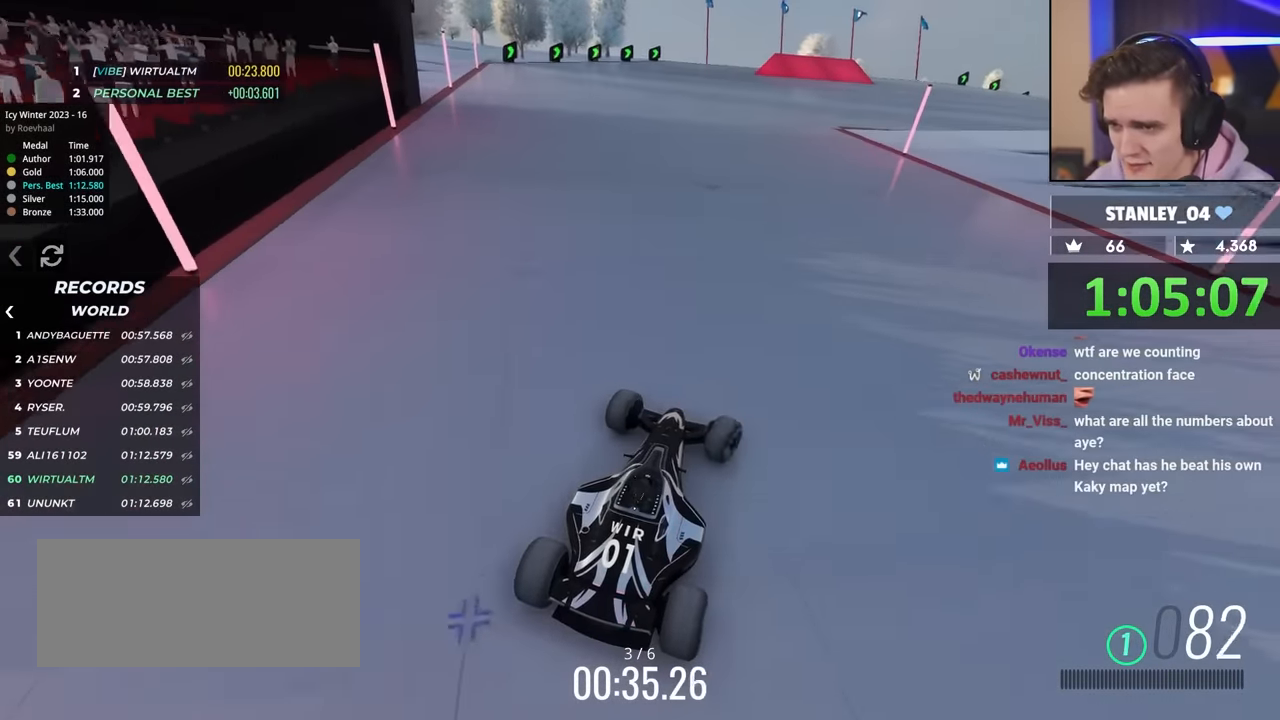
{"keys": ["up"], "events": []}
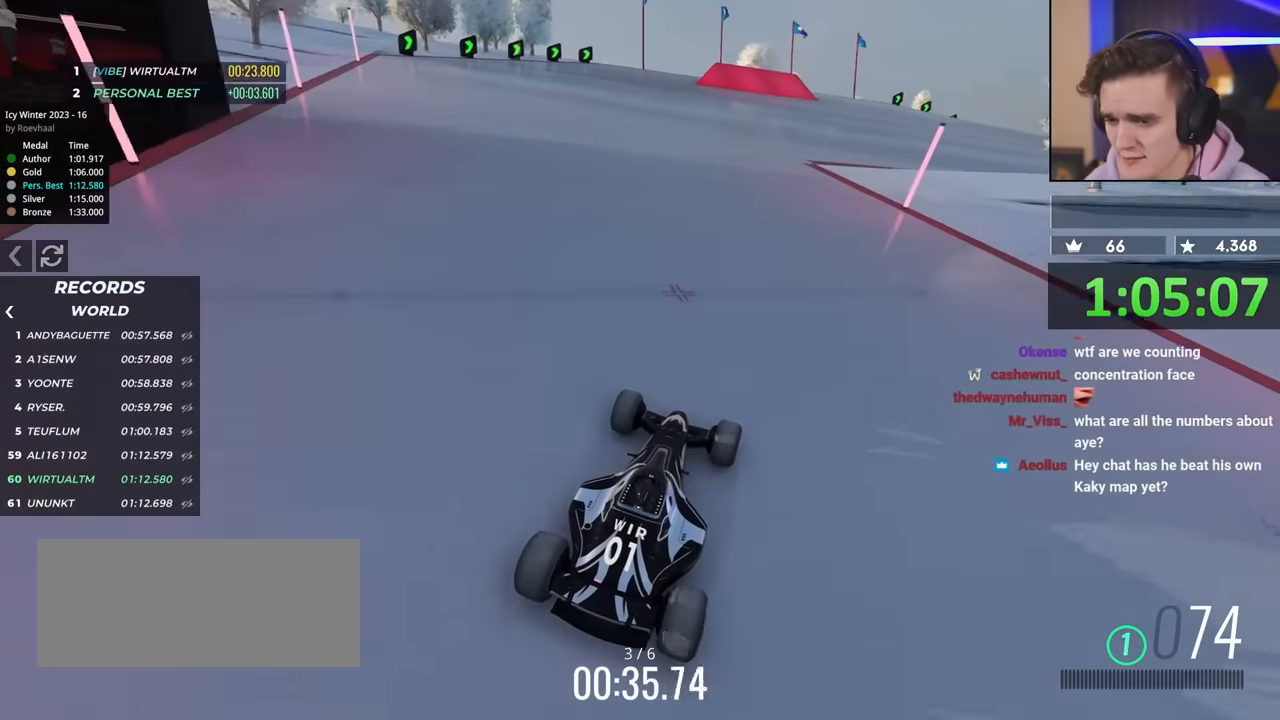
{"keys": ["up"], "events": []}
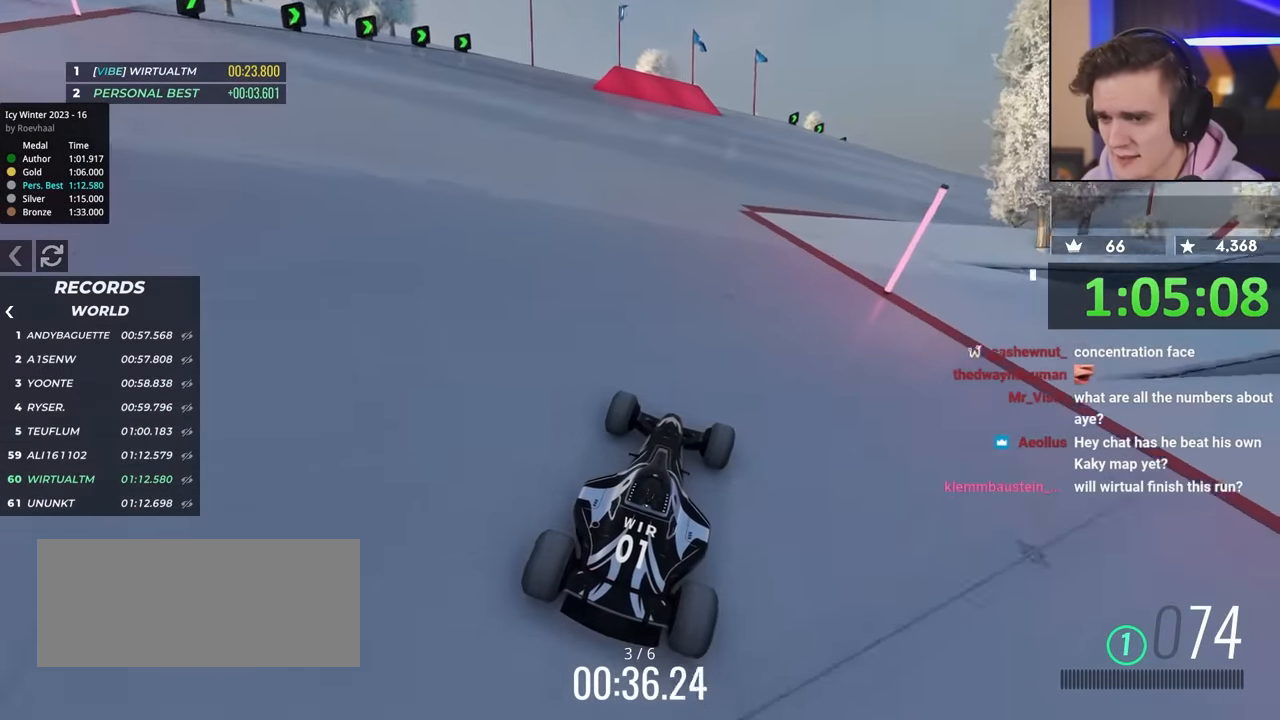
{"keys": ["up"], "events": [[50, "left", "down"], [150, "left", "up"]]}
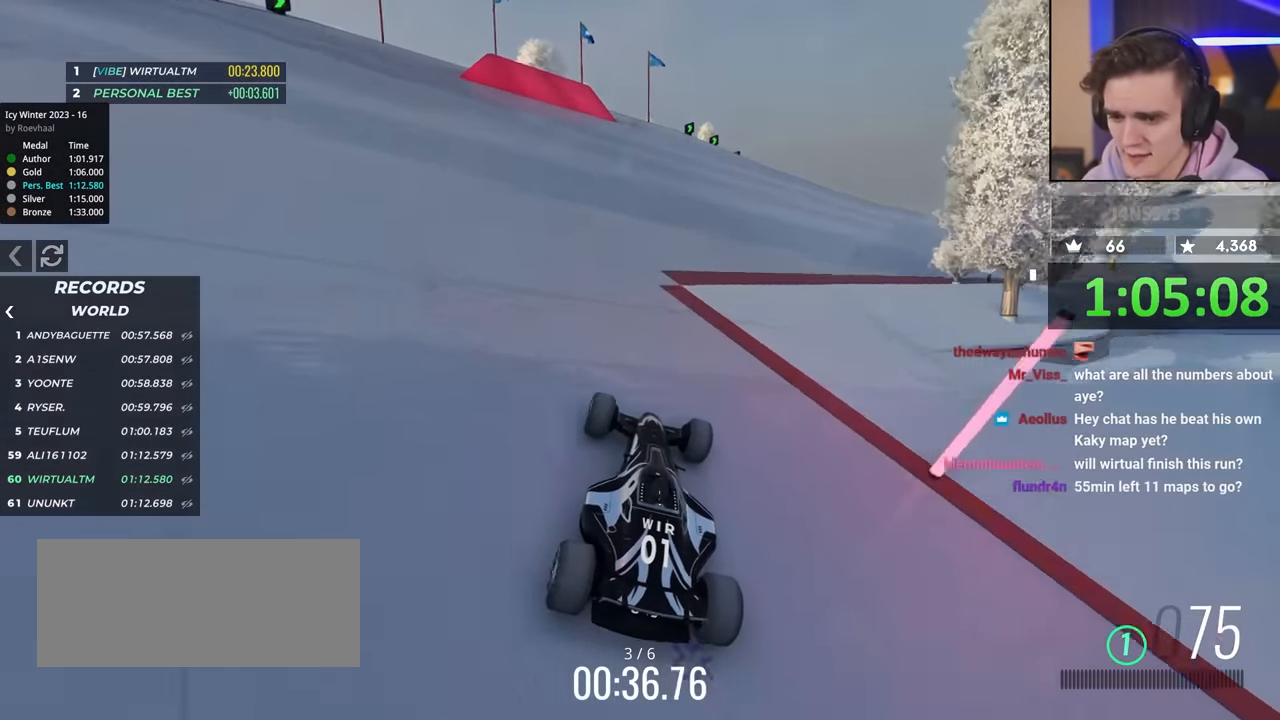
{"keys": ["up"], "events": [[250, "right", "down"], [333, "right", "up"]]}
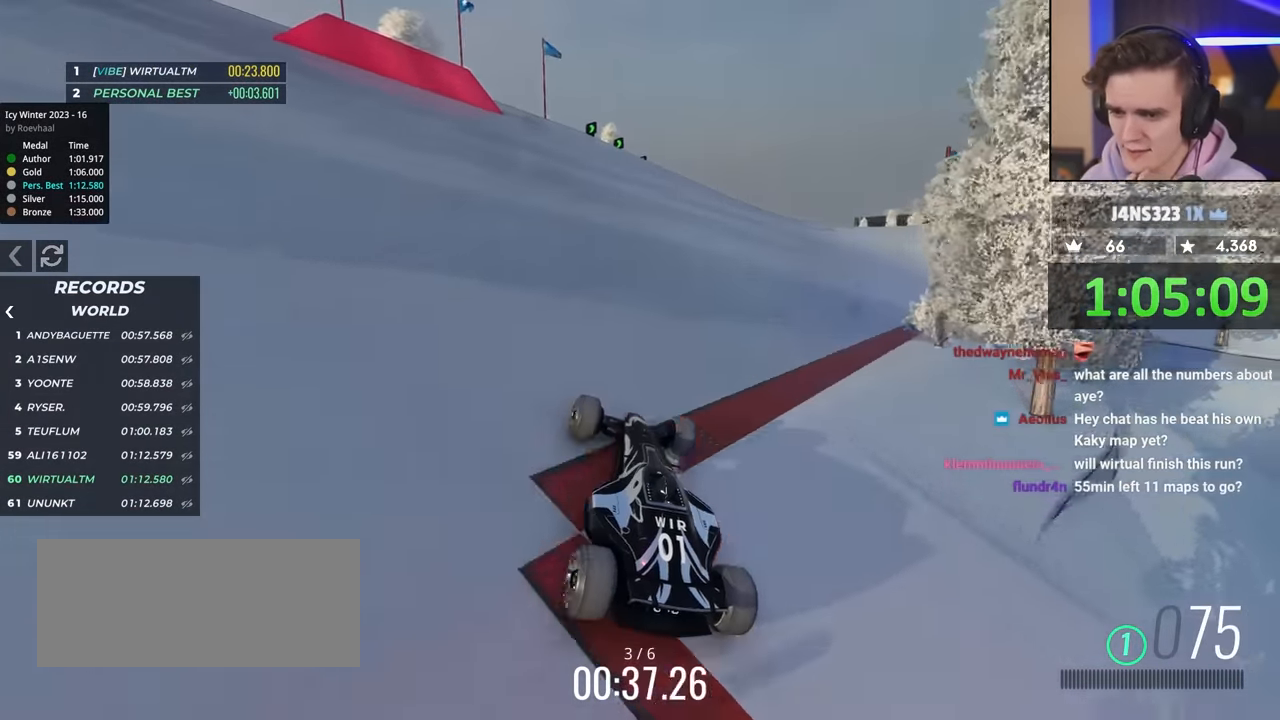
{"keys": ["up"], "events": []}
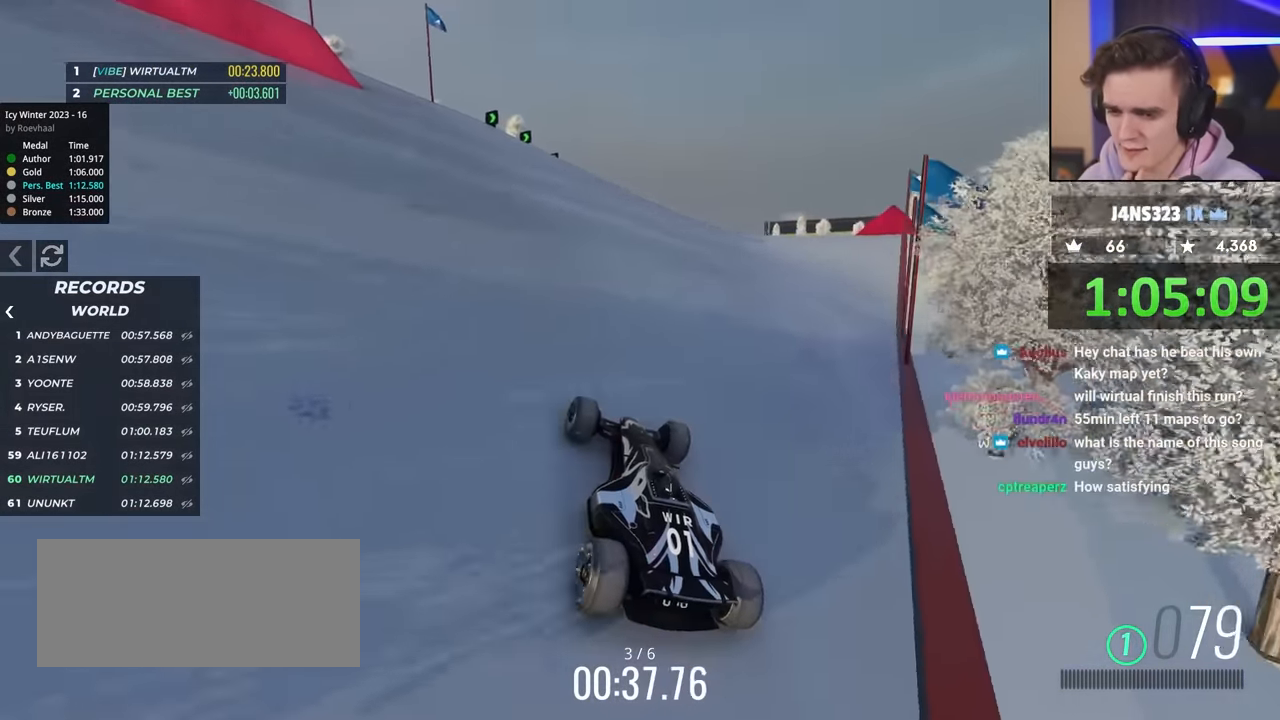
{"keys": ["up"], "events": []}
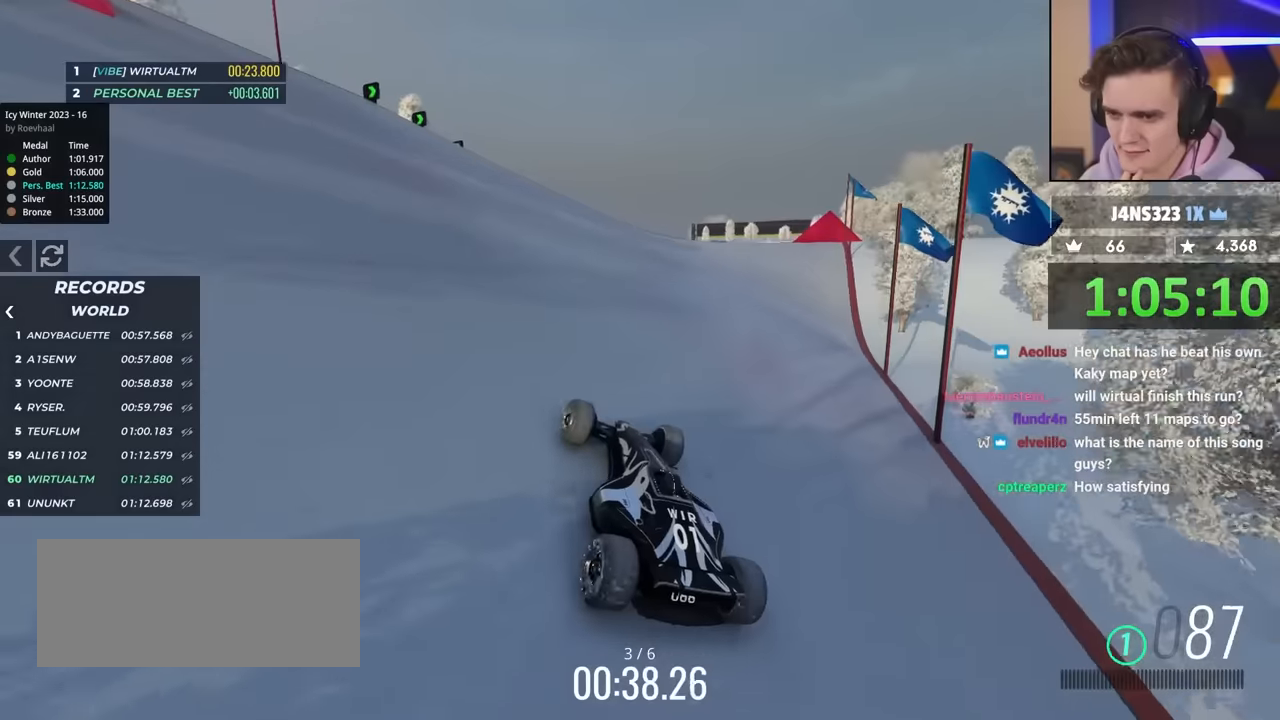
{"keys": ["up"], "events": []}
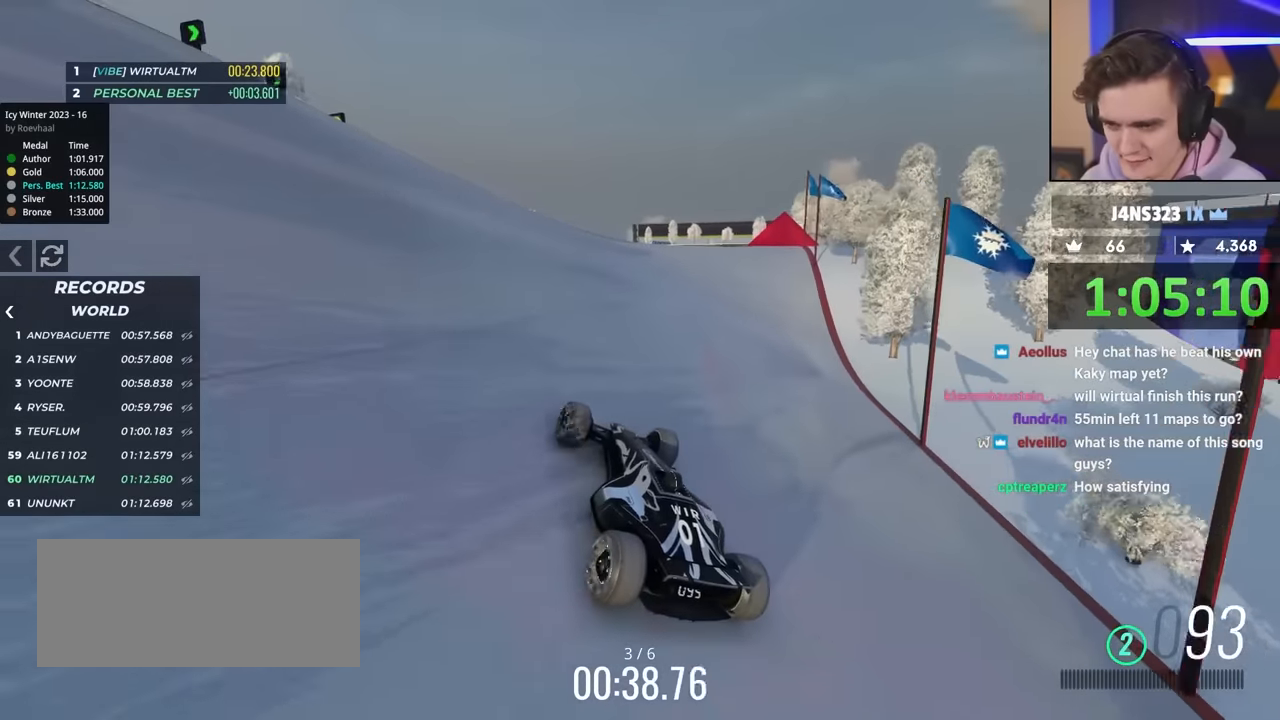
{"keys": ["up"], "events": [[267, "left", "down"], [350, "left", "up"]]}
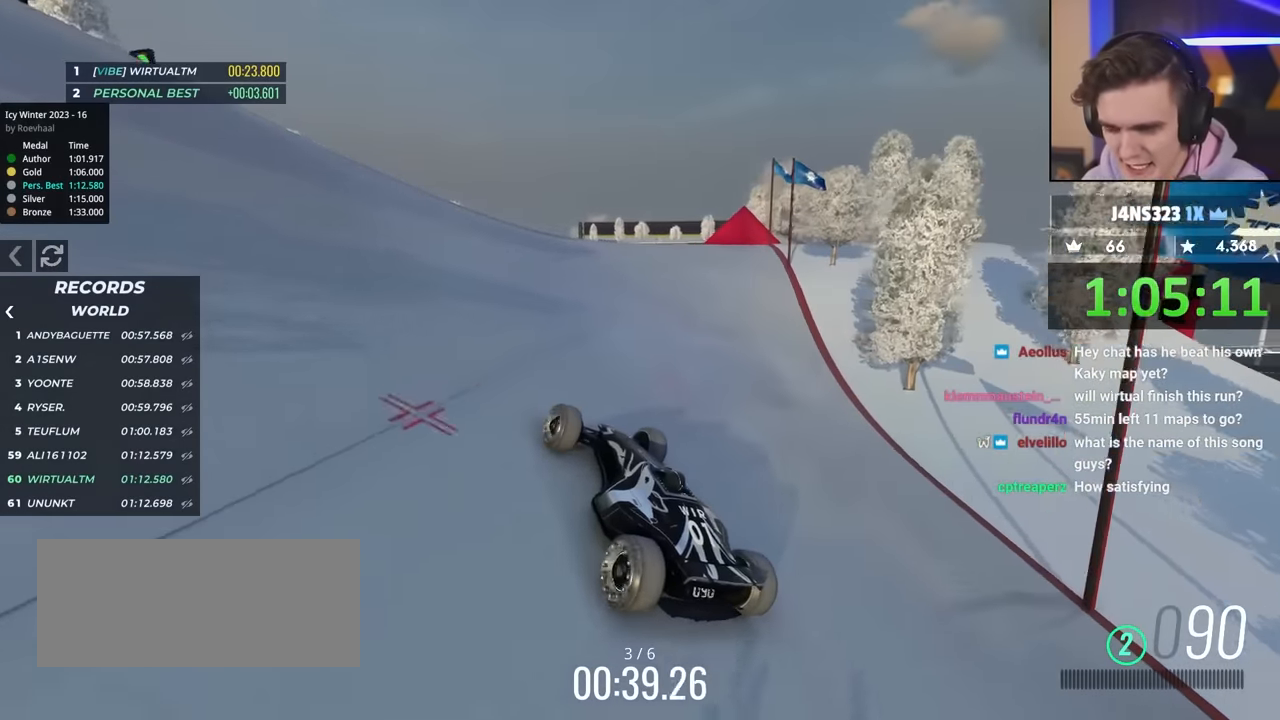
{"keys": ["up"], "events": []}
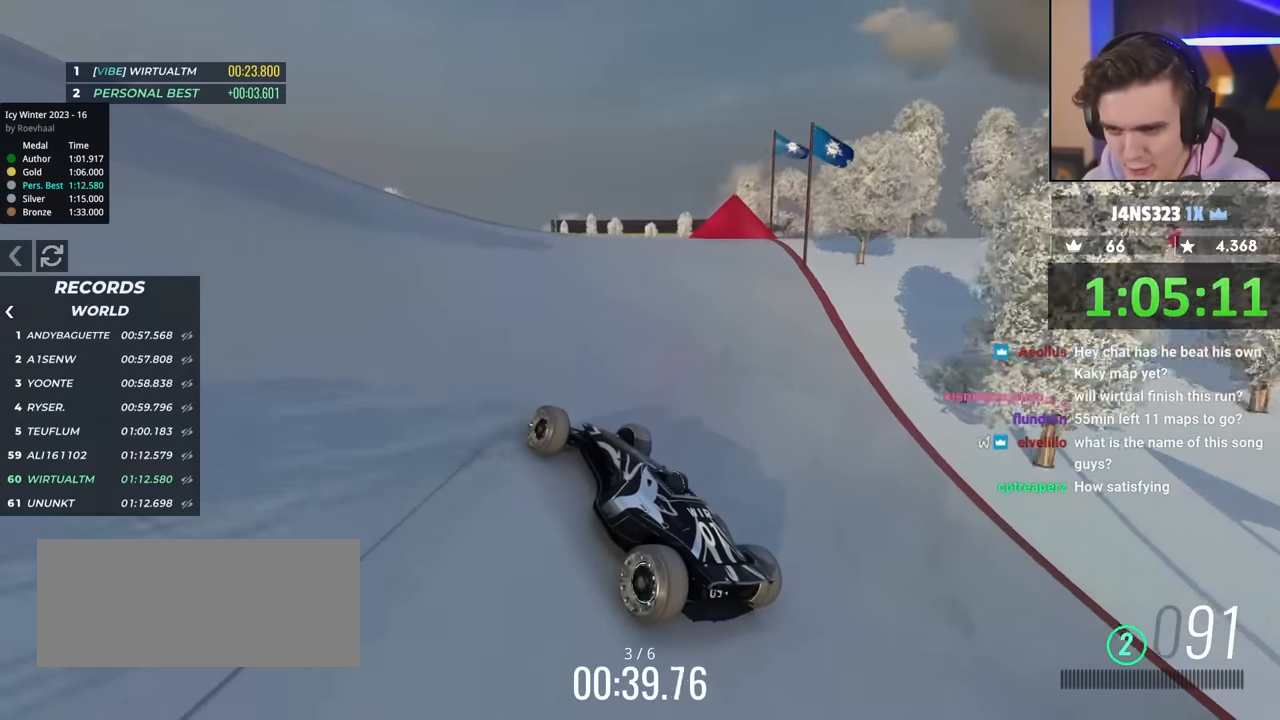
{"keys": ["up"], "events": [[250, "right", "down"], [333, "right", "up"]]}
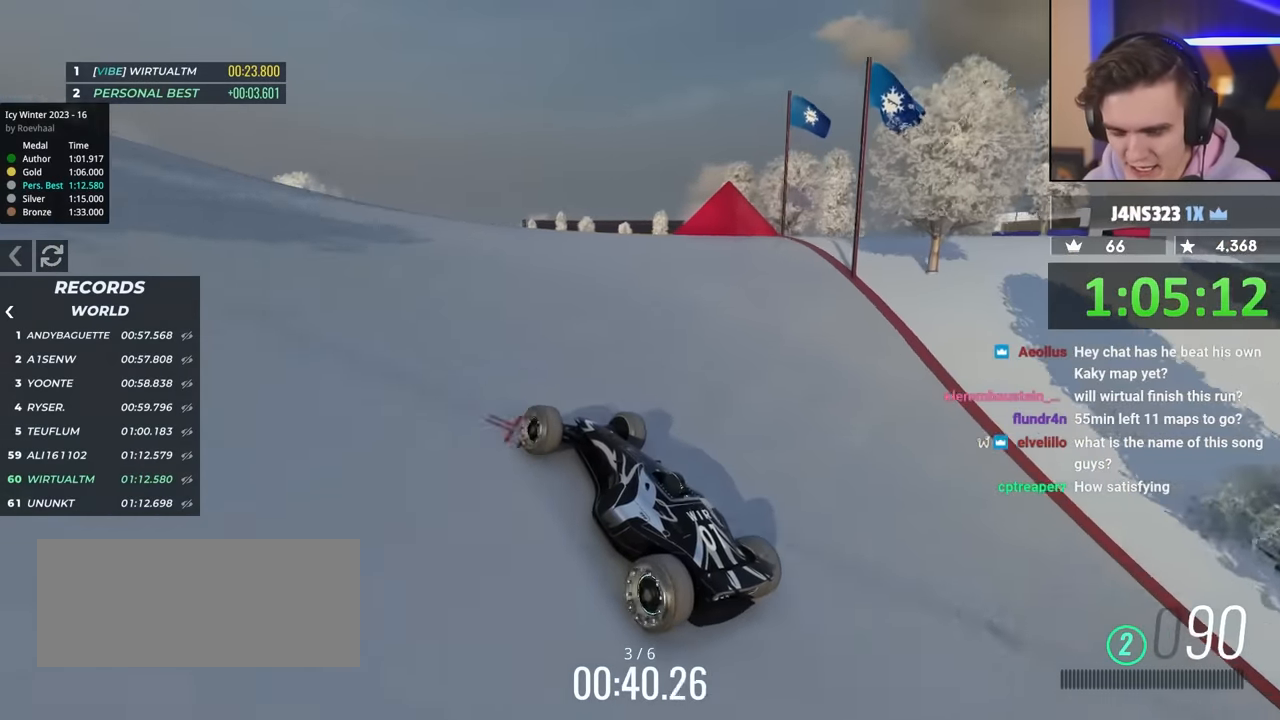
{"keys": ["up"], "events": [[350, "right", "down"], [450, "right", "up"]]}
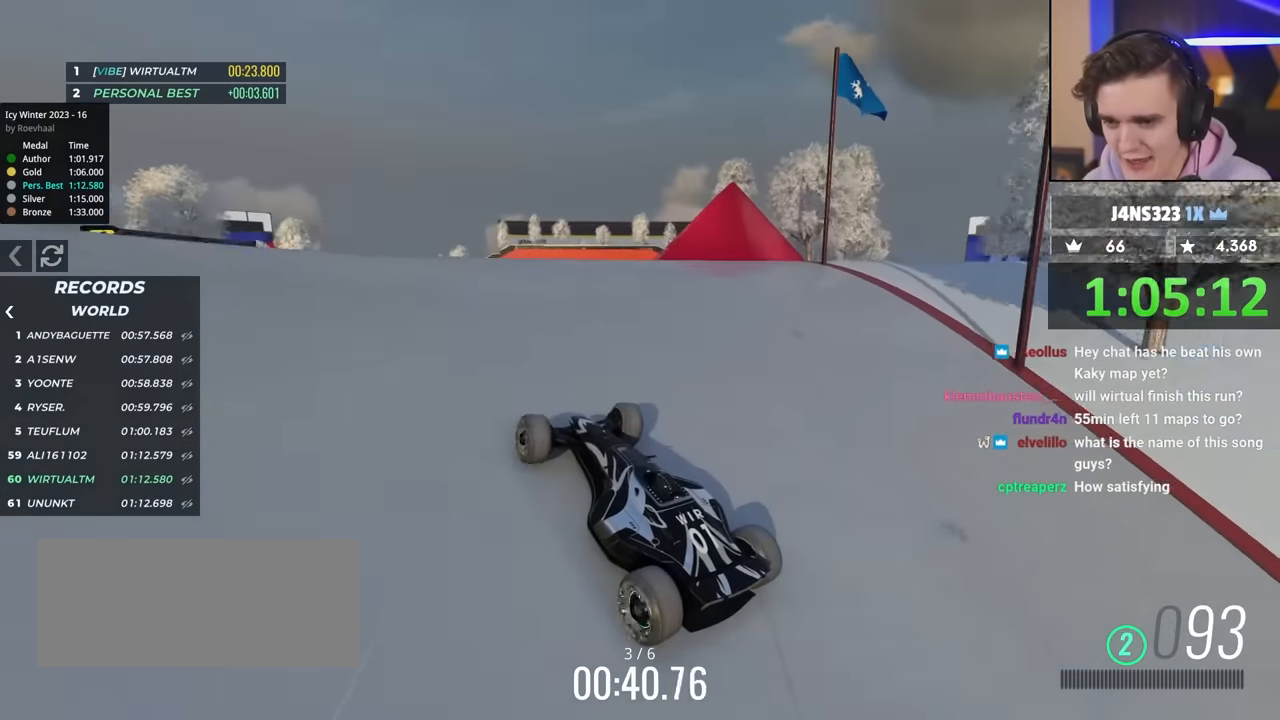
{"keys": ["right", "up"], "events": [[417, "right", "down"]]}
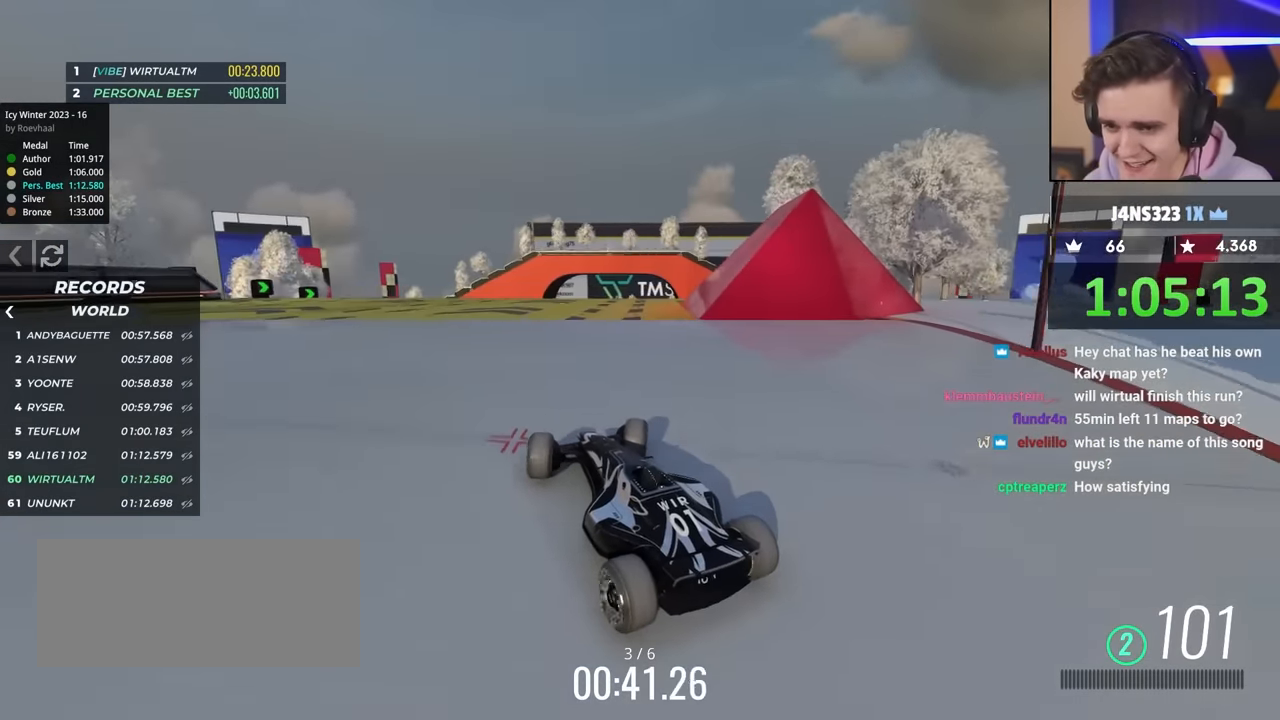
{"keys": ["left", "up"], "events": [[250, "right", "up"], [383, "left", "down"]]}
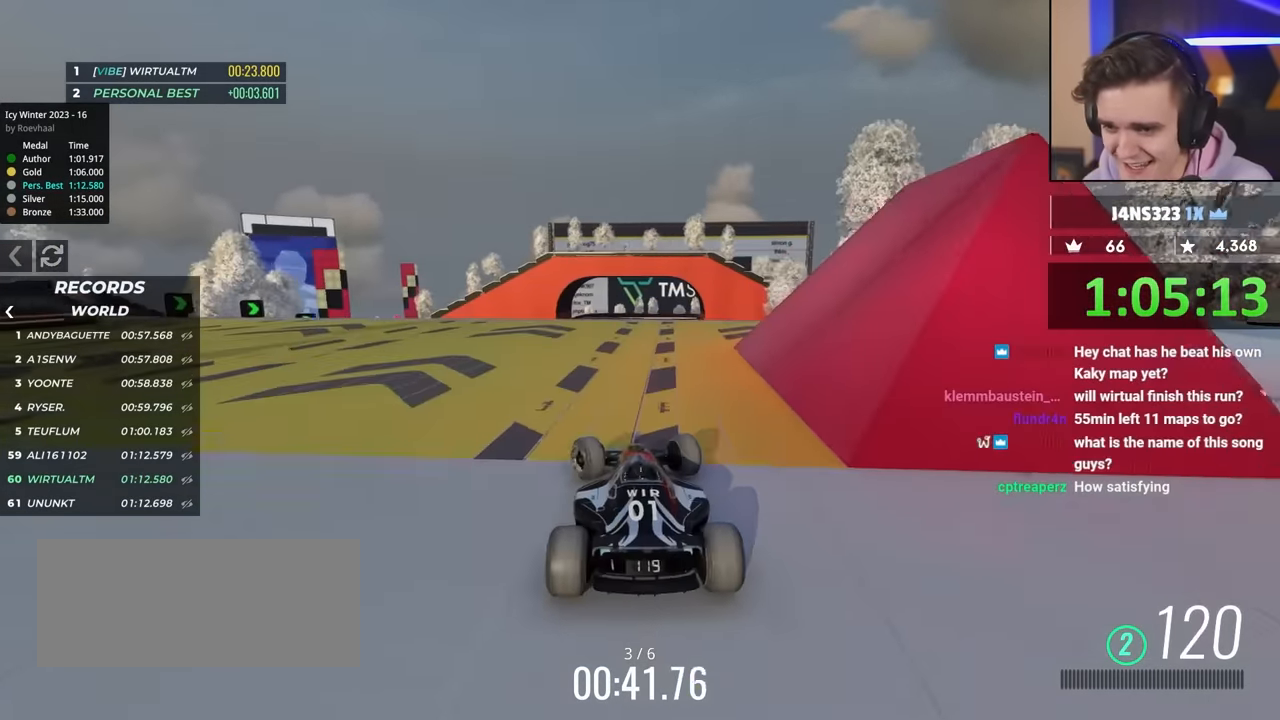
{"keys": ["left"], "events": [[33, "left", "up"], [217, "left", "down"], [450, "up", "up"]]}
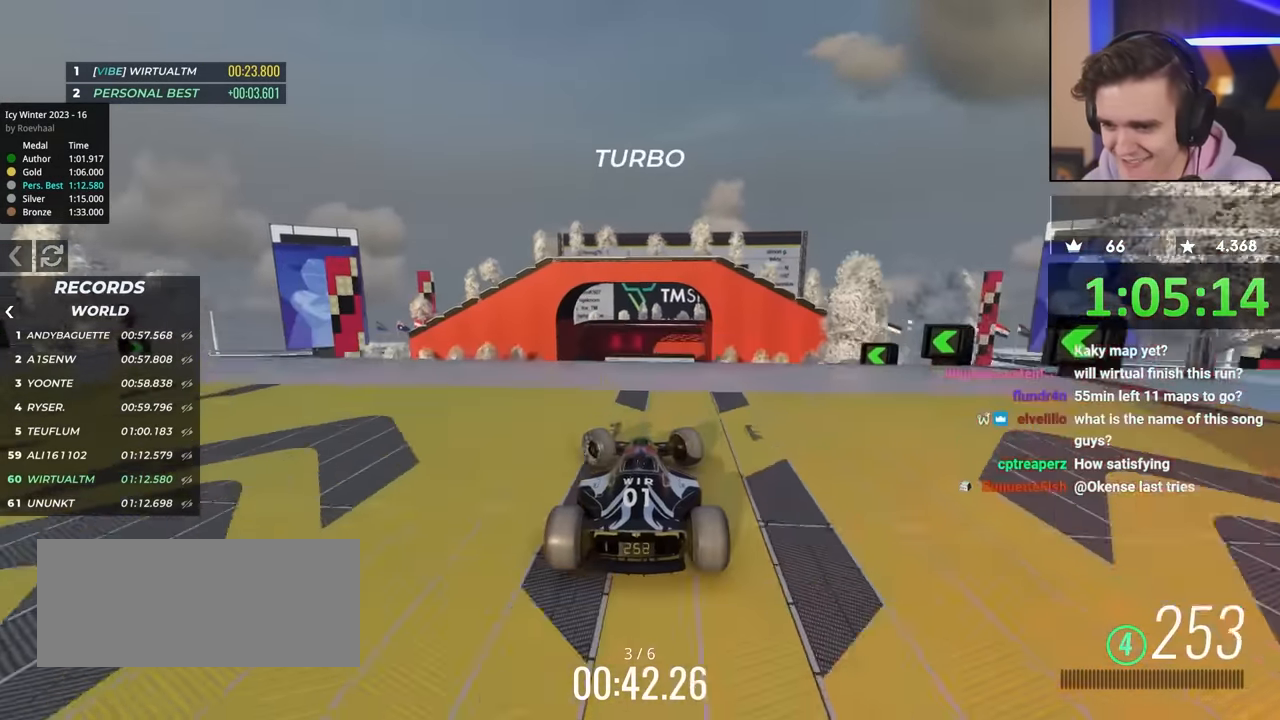
{"keys": ["brake", "left"], "events": [[100, "brake", "down"]]}
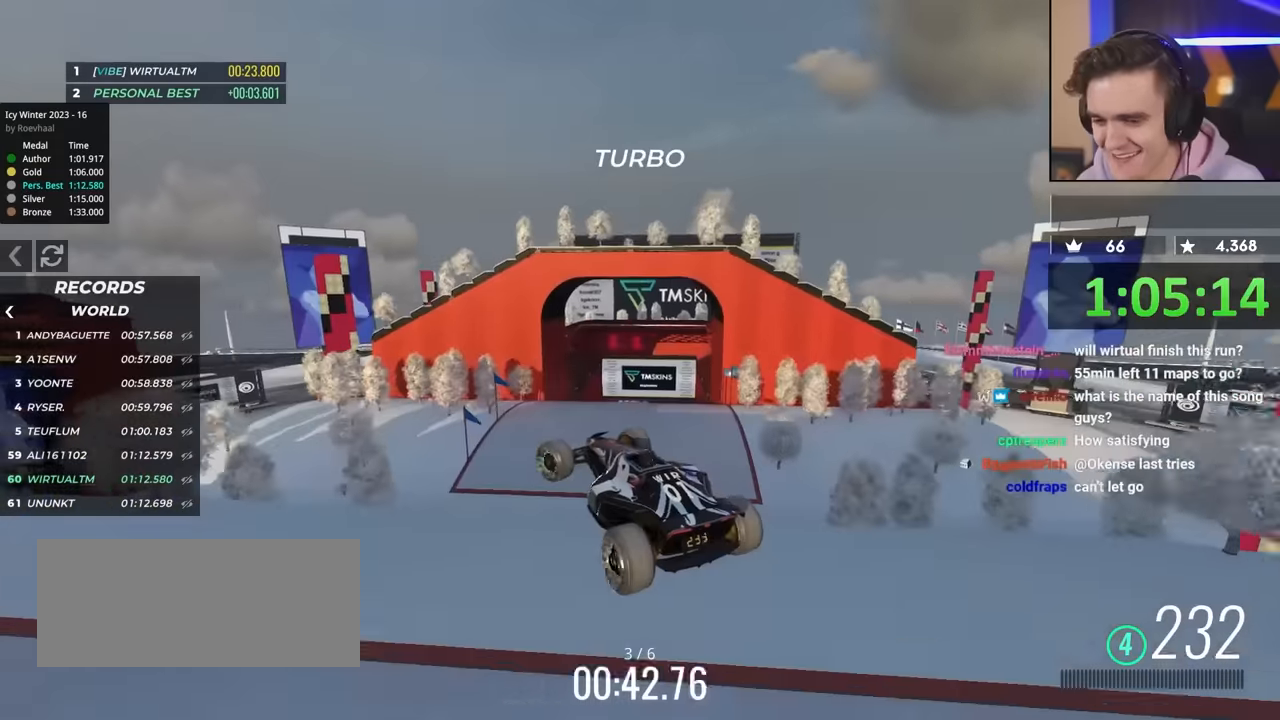
{"keys": ["brake", "left"], "events": []}
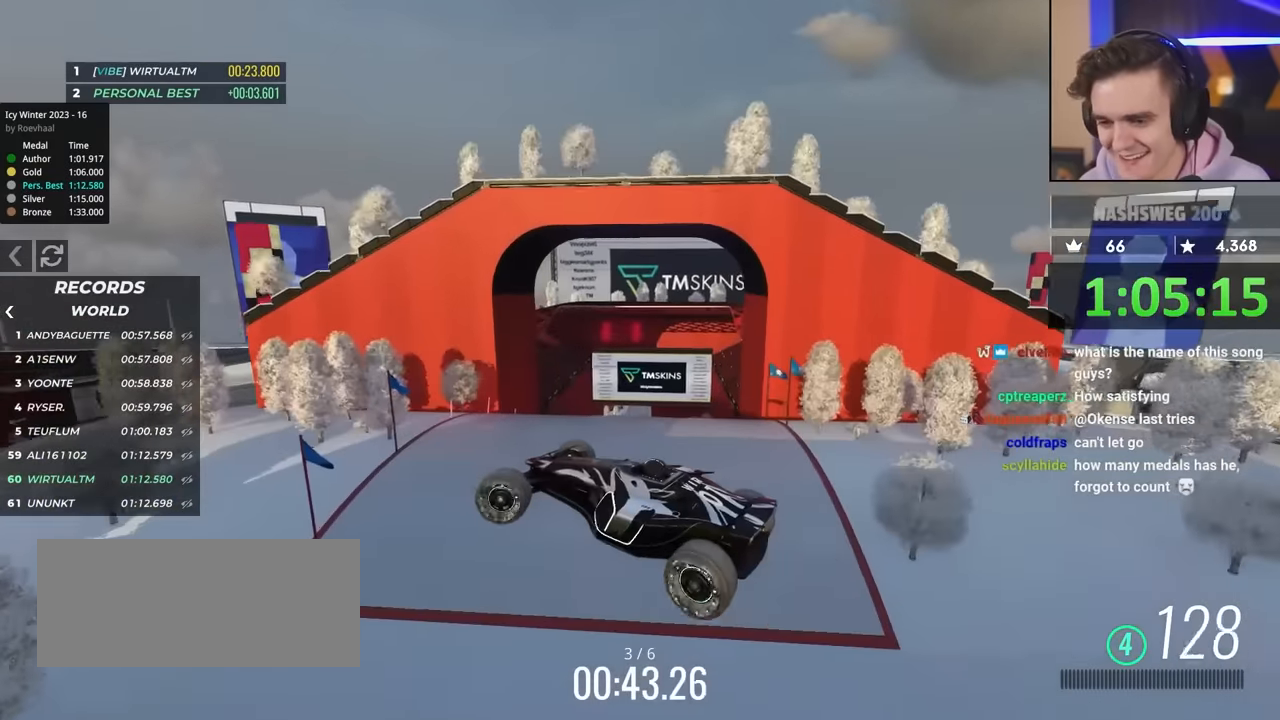
{"keys": ["right"], "events": [[300, "left", "up"], [300, "right", "down"], [317, "brake", "up"]]}
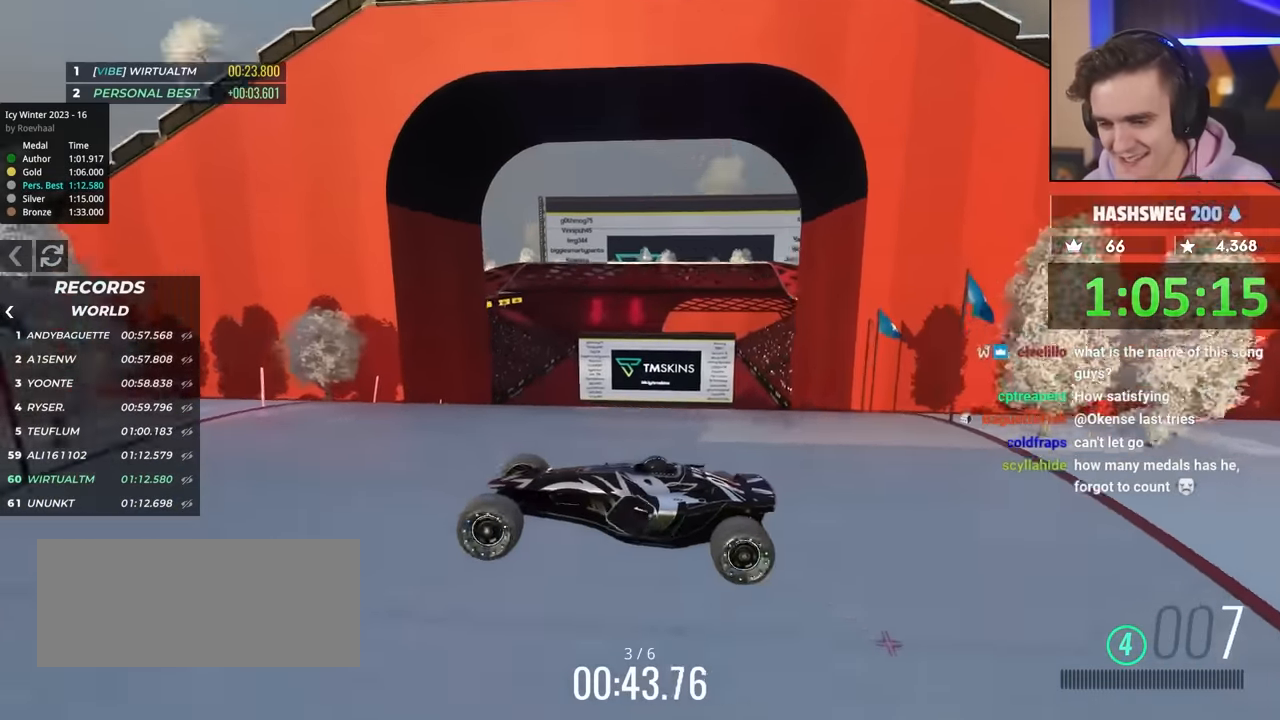
{"keys": ["right"], "events": []}
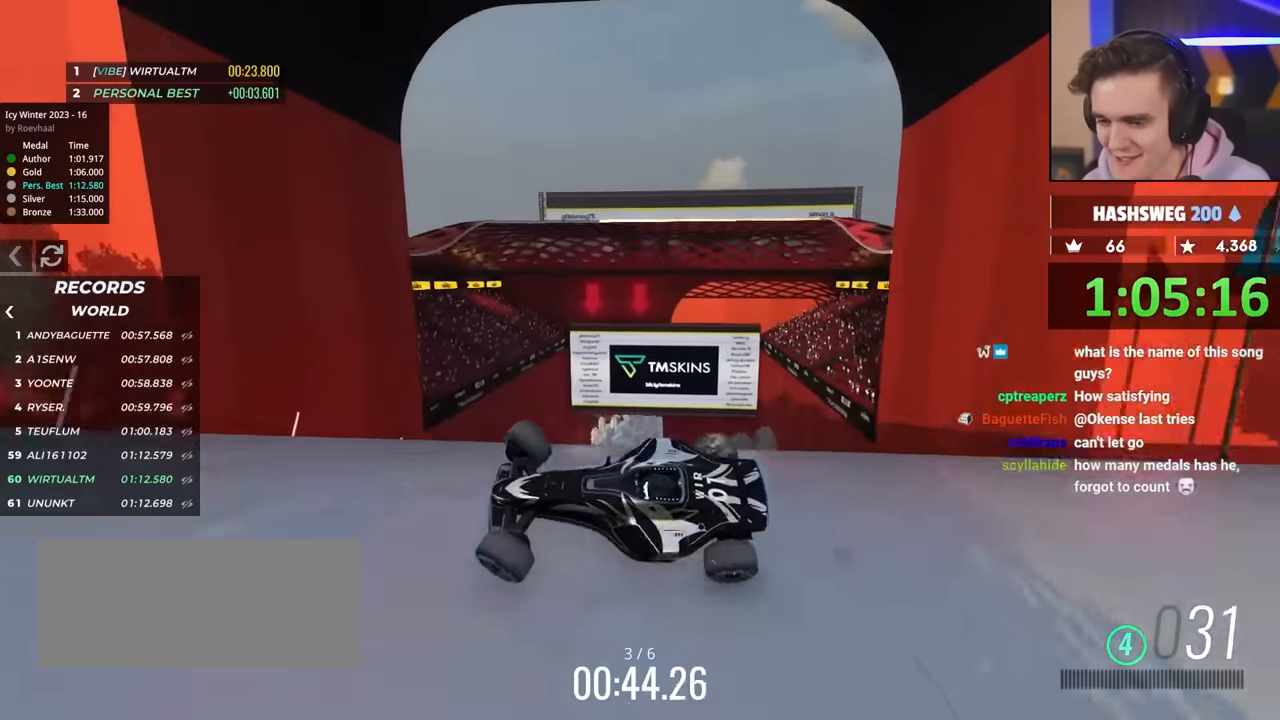
{"keys": ["up"], "events": [[300, "left", "down"], [300, "right", "up"], [383, "left", "up"], [383, "up", "down"]]}